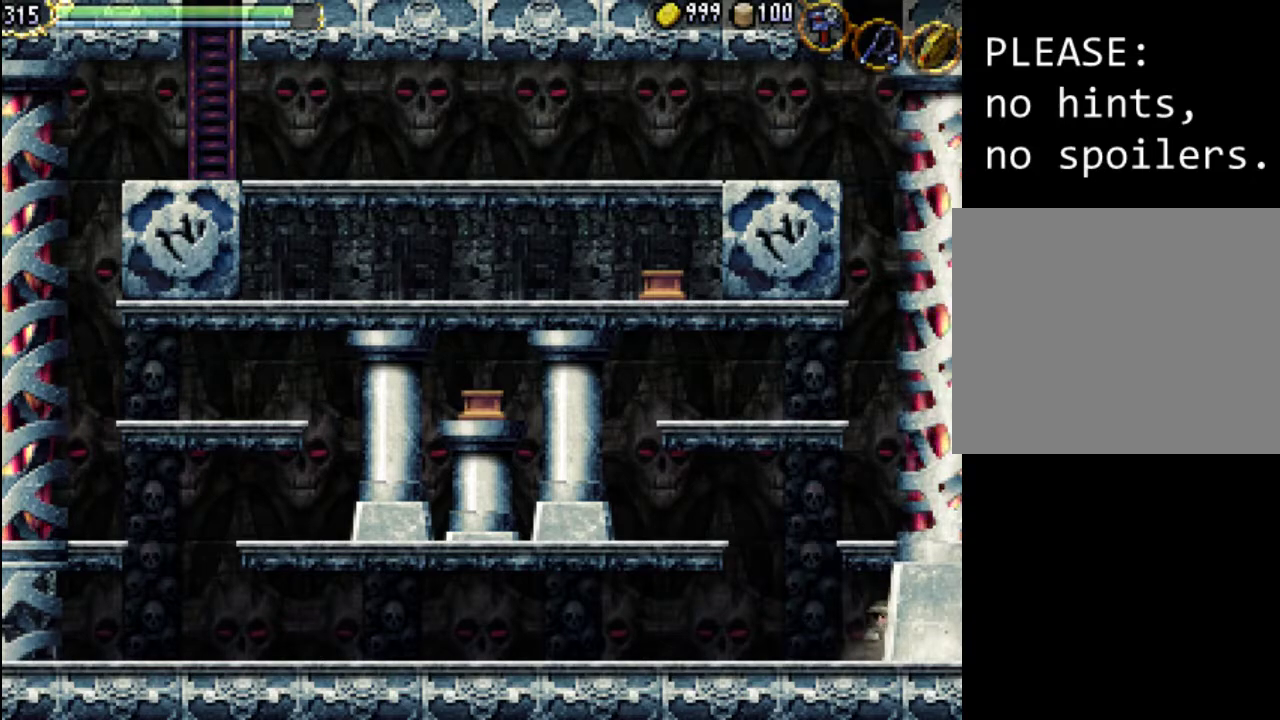
Gameplay with a controller (Xbox layout); each line is a JSON object with the inputs held at the frame after it. "events" lists button and stick changes between this image and that frame as [ms after this image, input, new state], when the widget could be followed in between. Not read: L3 R3 left_stick right_stick.
{"buttons": [], "events": [[33, "A", "down"], [33, "DPAD_UP", "down"], [200, "A", "up"], [233, "DPAD_UP", "up"], [267, "DPAD_RIGHT", "up"]]}
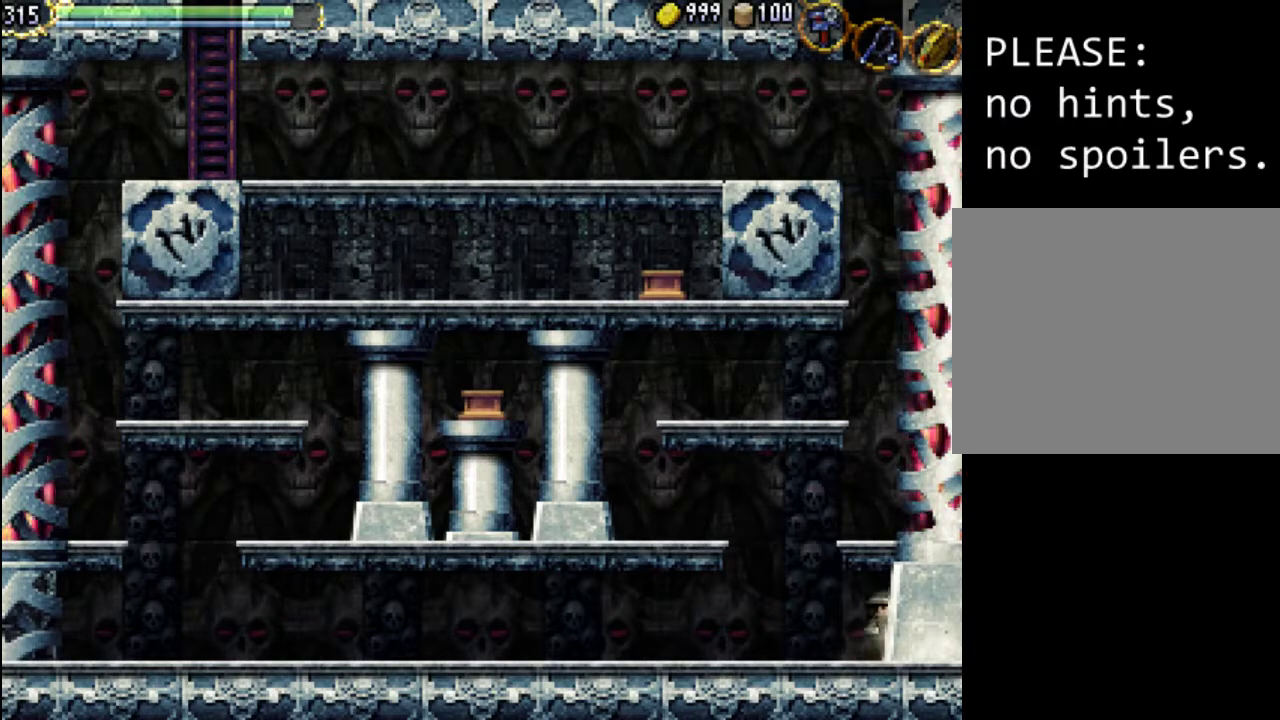
{"buttons": [], "events": [[67, "DPAD_RIGHT", "down"], [67, "DPAD_UP", "down"], [100, "A", "down"], [267, "A", "up"], [333, "DPAD_UP", "up"], [400, "DPAD_UP", "down"], [467, "DPAD_RIGHT", "up"], [467, "DPAD_UP", "up"]]}
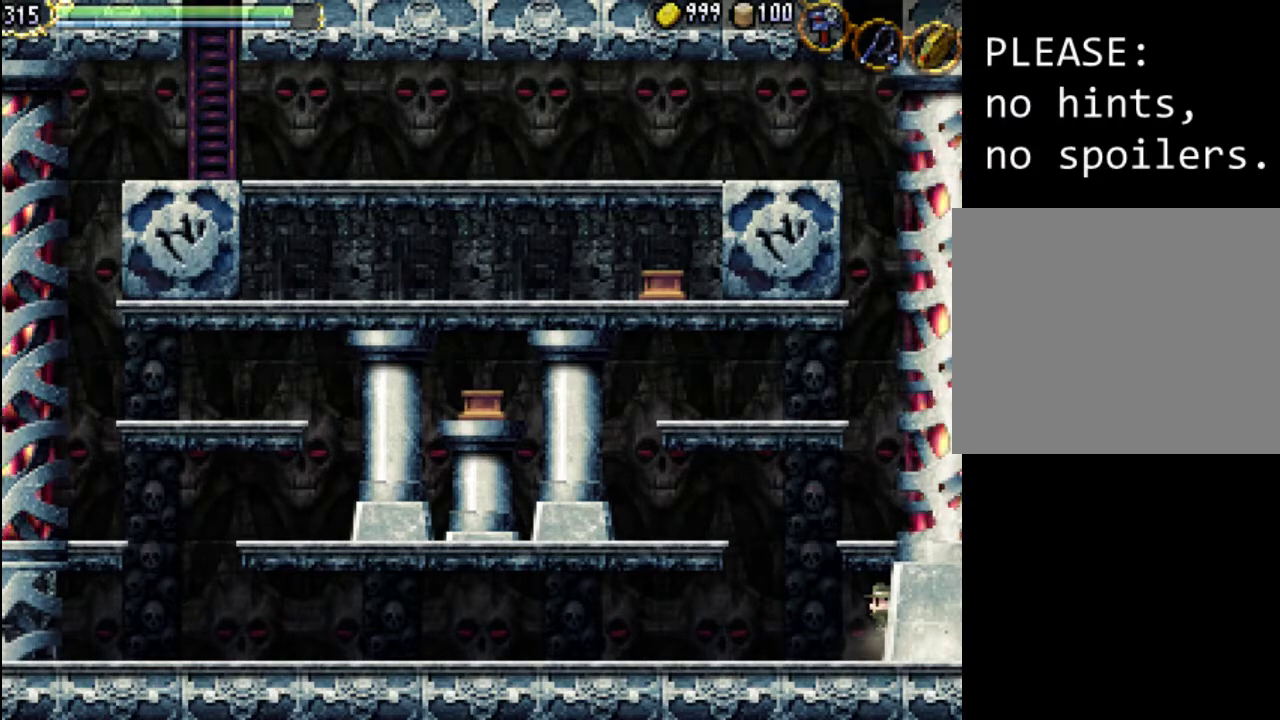
{"buttons": [], "events": [[167, "DPAD_RIGHT", "down"], [167, "DPAD_UP", "down"], [233, "A", "down"], [400, "A", "up"], [400, "DPAD_UP", "up"], [500, "DPAD_RIGHT", "up"]]}
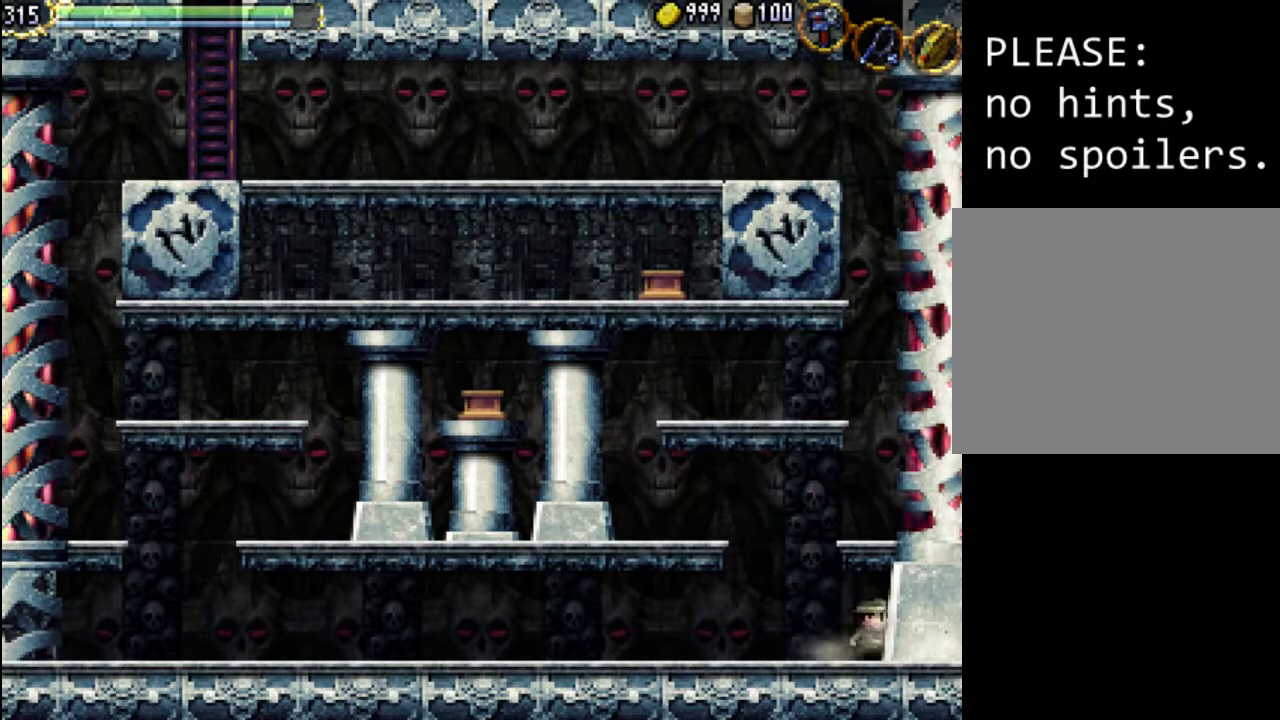
{"buttons": ["DPAD_RIGHT"], "events": [[167, "DPAD_RIGHT", "down"], [167, "DPAD_UP", "down"], [200, "A", "down"], [367, "A", "up"], [433, "DPAD_UP", "up"]]}
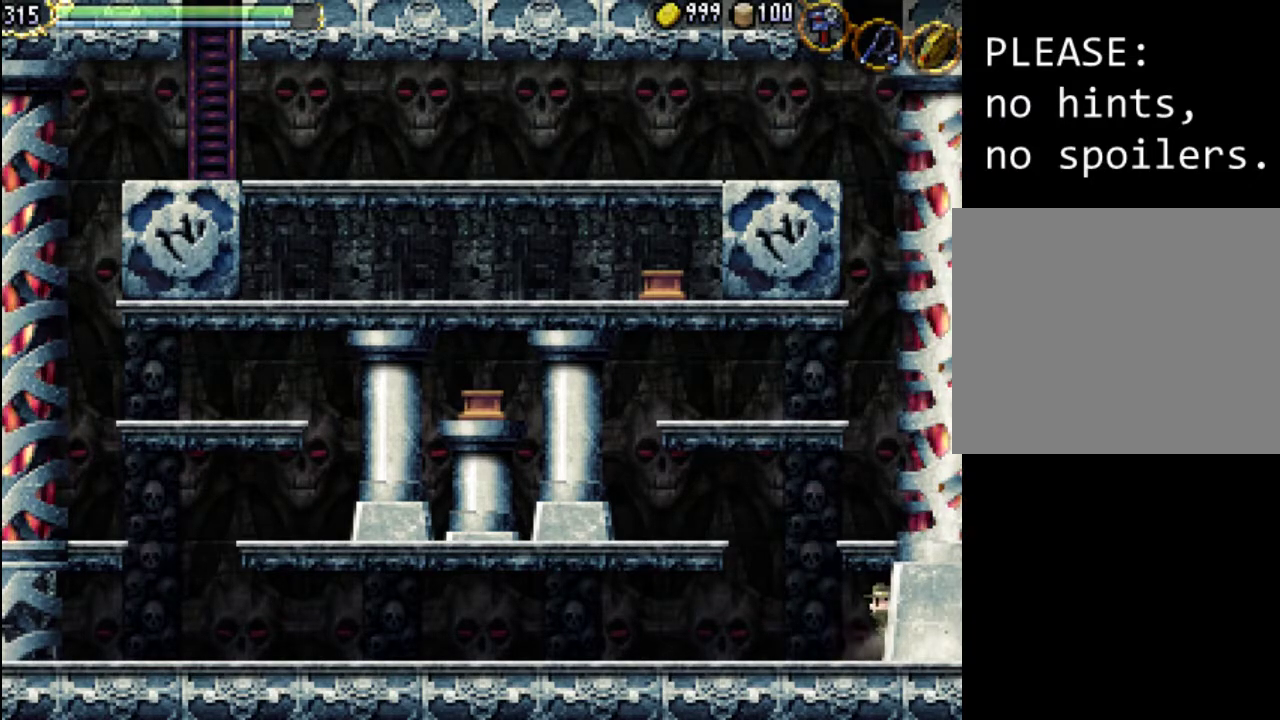
{"buttons": ["DPAD_RIGHT"], "events": [[333, "A", "down"], [333, "DPAD_UP", "down"], [467, "A", "up"], [500, "DPAD_UP", "up"]]}
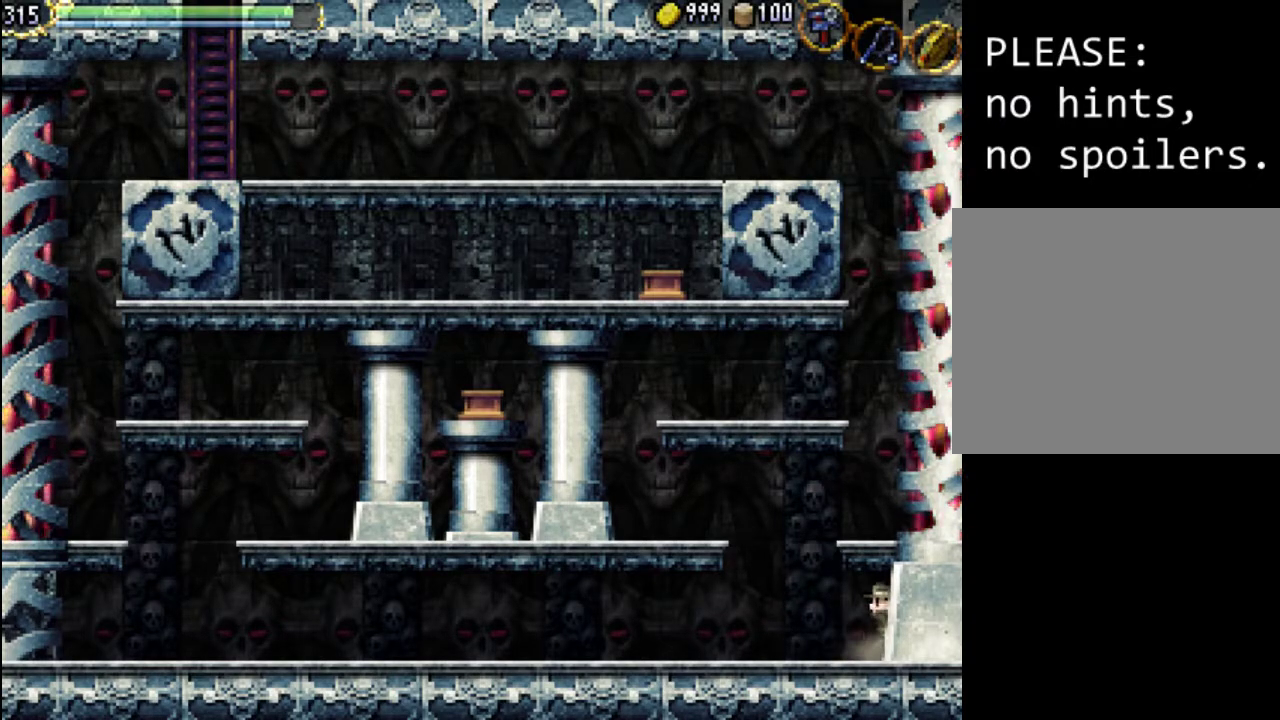
{"buttons": ["A", "DPAD_RIGHT"], "events": [[33, "DPAD_RIGHT", "up"], [367, "DPAD_RIGHT", "down"], [367, "DPAD_UP", "down"], [400, "A", "down"], [500, "DPAD_UP", "up"]]}
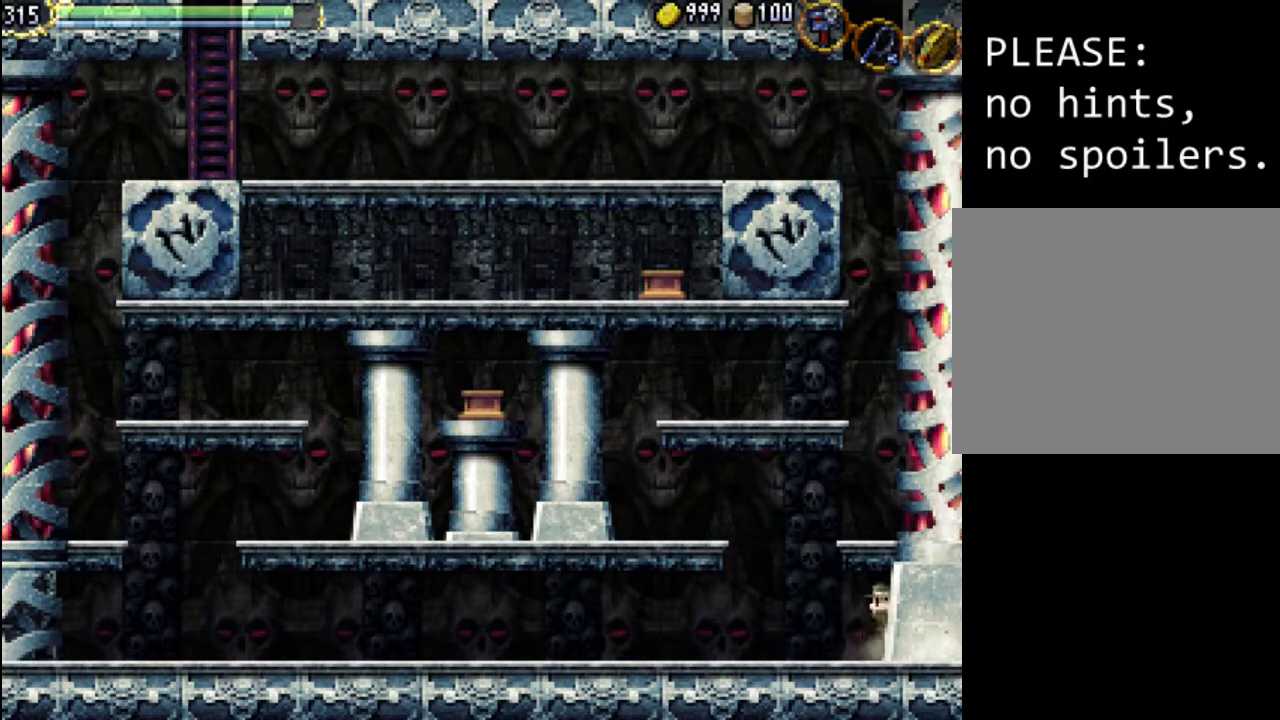
{"buttons": ["A", "DPAD_UP", "DPAD_RIGHT"], "events": [[33, "A", "up"], [33, "DPAD_RIGHT", "up"], [433, "DPAD_RIGHT", "down"], [433, "DPAD_UP", "down"], [467, "A", "down"]]}
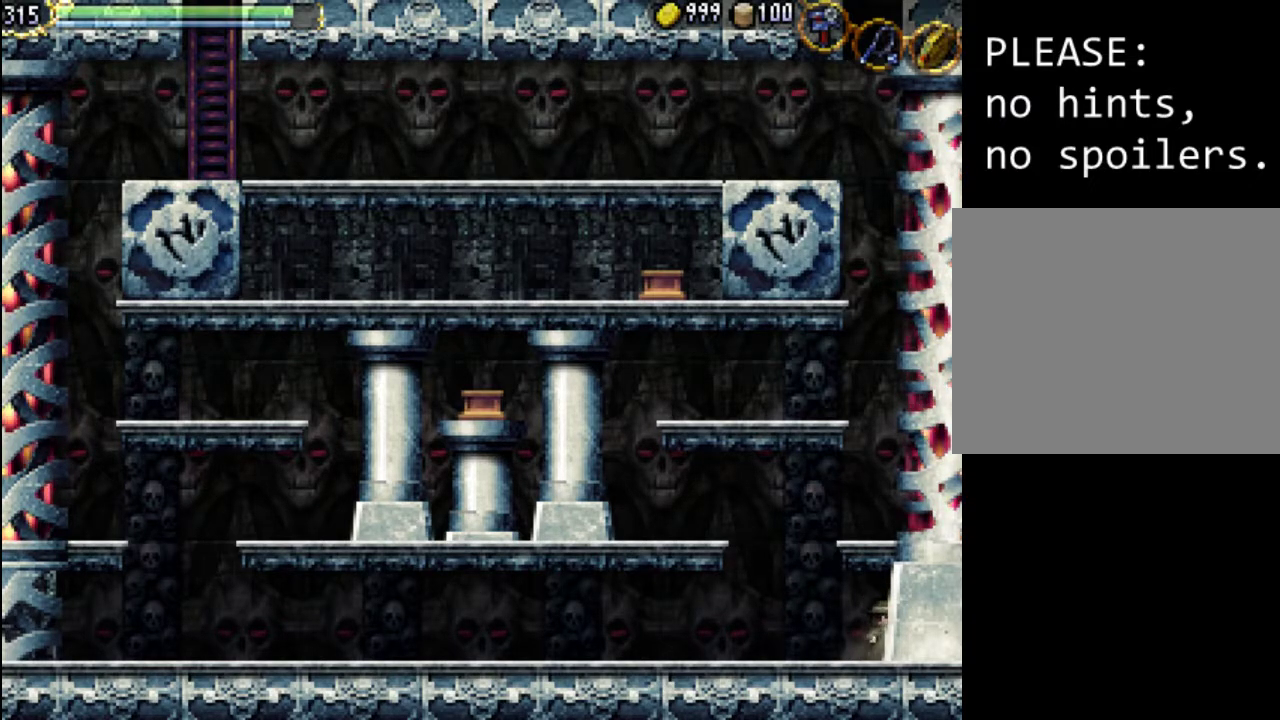
{"buttons": [], "events": [[100, "A", "up"], [133, "DPAD_UP", "up"], [167, "DPAD_RIGHT", "up"]]}
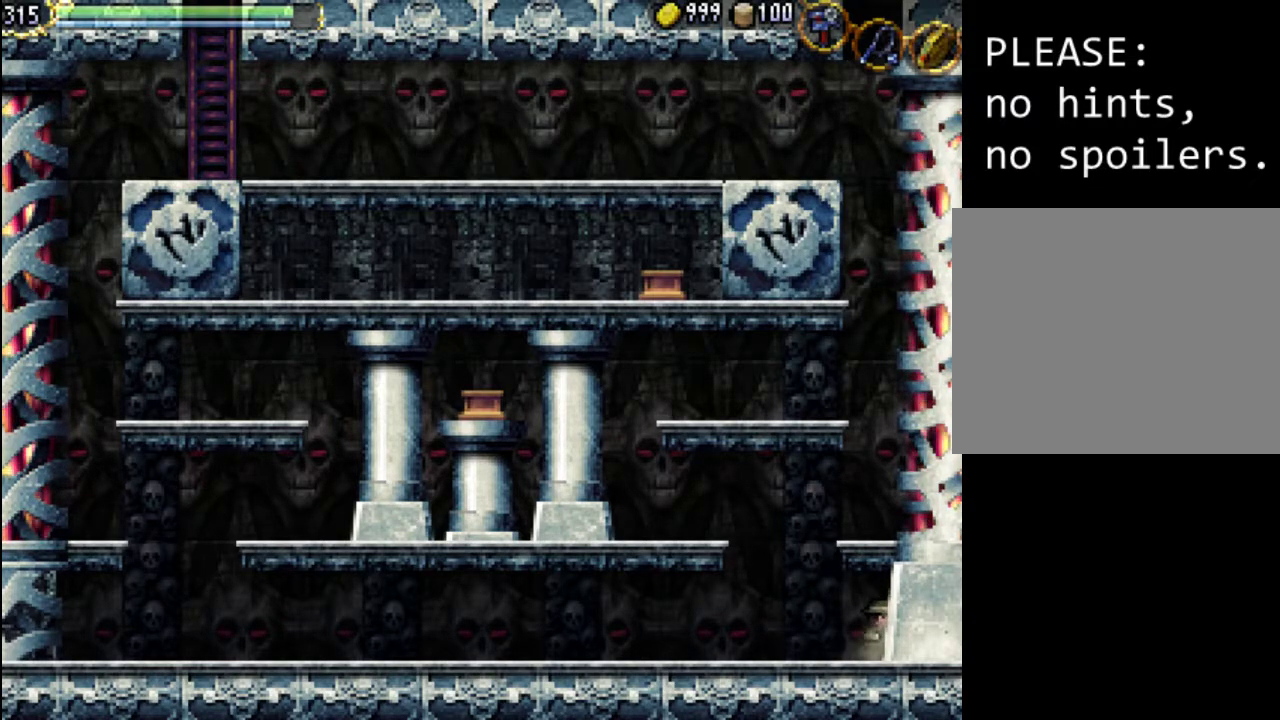
{"buttons": [], "events": [[67, "A", "down"], [67, "DPAD_RIGHT", "down"], [133, "A", "up"], [233, "DPAD_RIGHT", "up"]]}
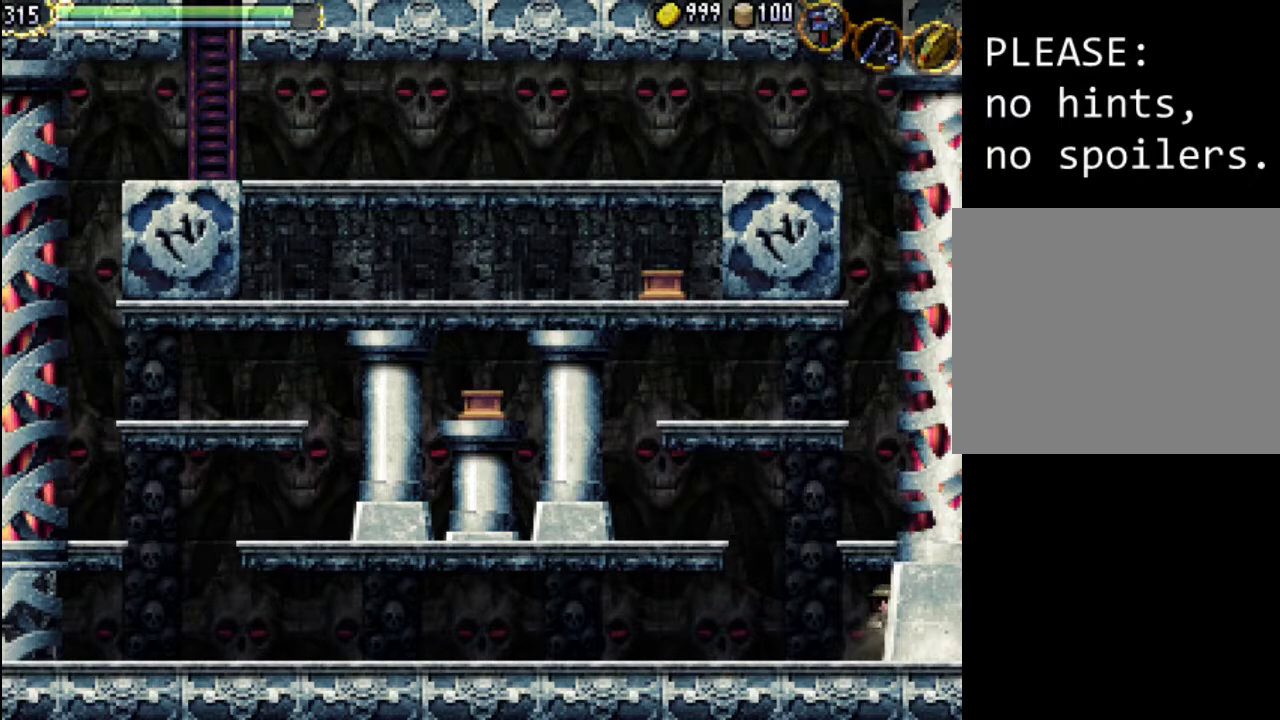
{"buttons": [], "events": [[100, "A", "down"], [100, "DPAD_RIGHT", "down"], [100, "DPAD_UP", "down"], [200, "A", "up"], [233, "DPAD_RIGHT", "up"], [233, "DPAD_UP", "up"]]}
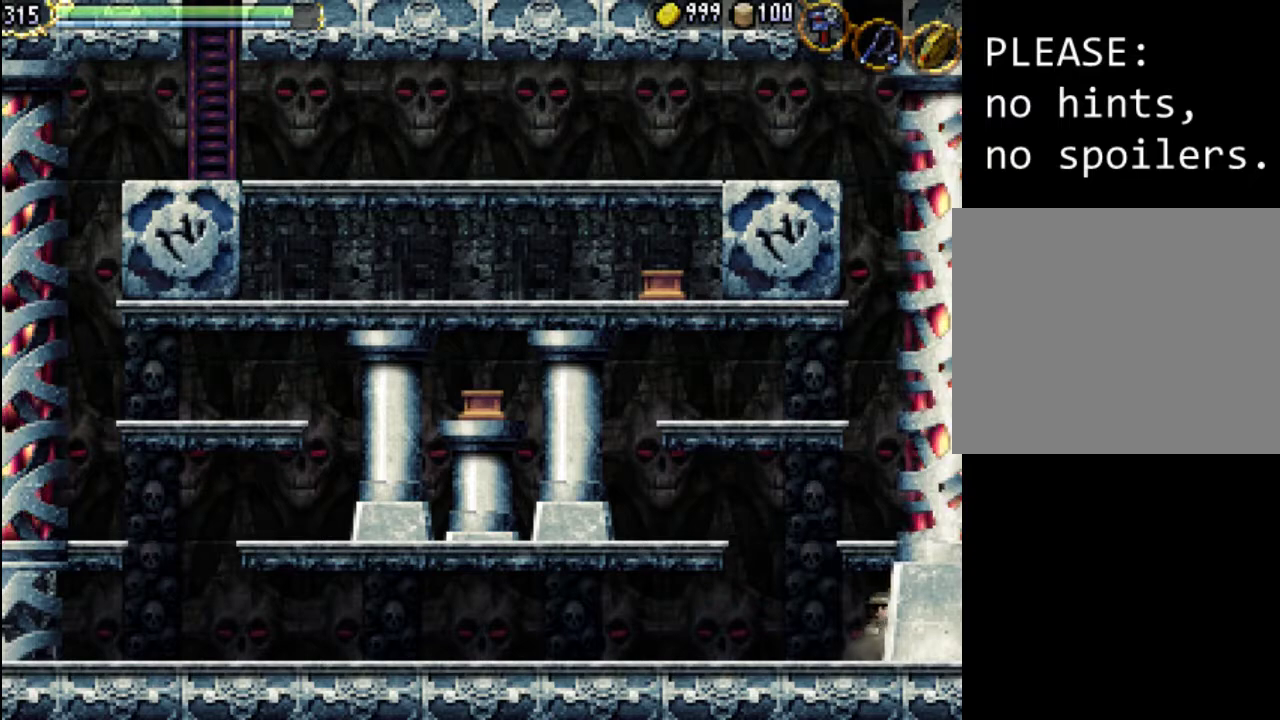
{"buttons": ["DPAD_UP", "DPAD_RIGHT"], "events": [[467, "DPAD_RIGHT", "down"], [467, "DPAD_UP", "down"]]}
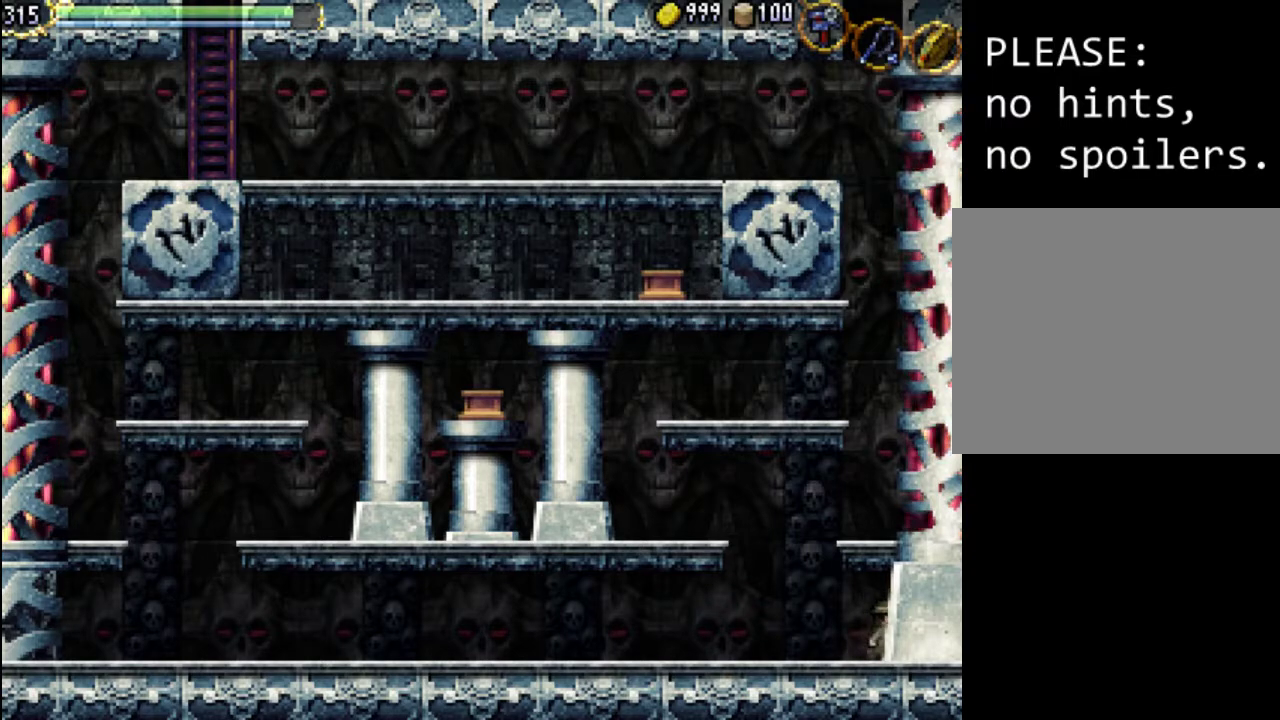
{"buttons": [], "events": [[33, "A", "down"], [100, "DPAD_UP", "up"], [167, "A", "up"], [167, "DPAD_RIGHT", "up"]]}
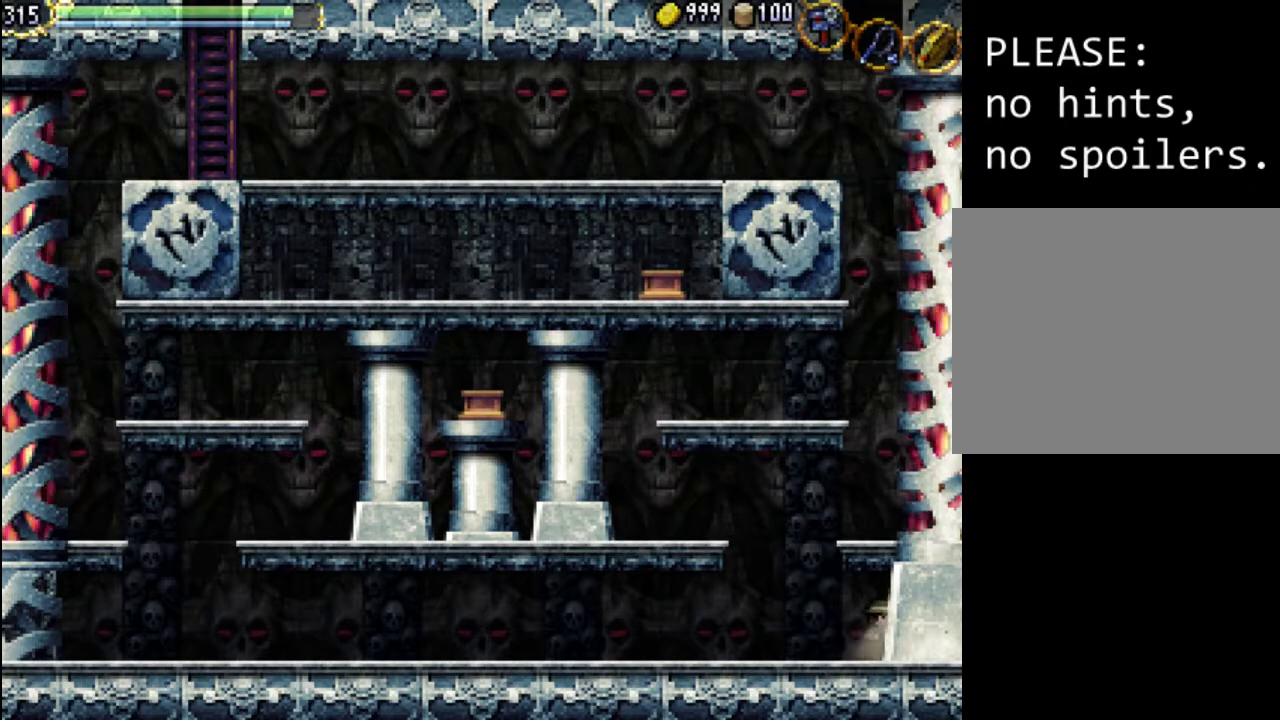
{"buttons": [], "events": [[67, "DPAD_RIGHT", "down"], [67, "DPAD_UP", "down"], [167, "A", "down"], [267, "A", "up"], [300, "DPAD_UP", "up"], [333, "DPAD_RIGHT", "up"]]}
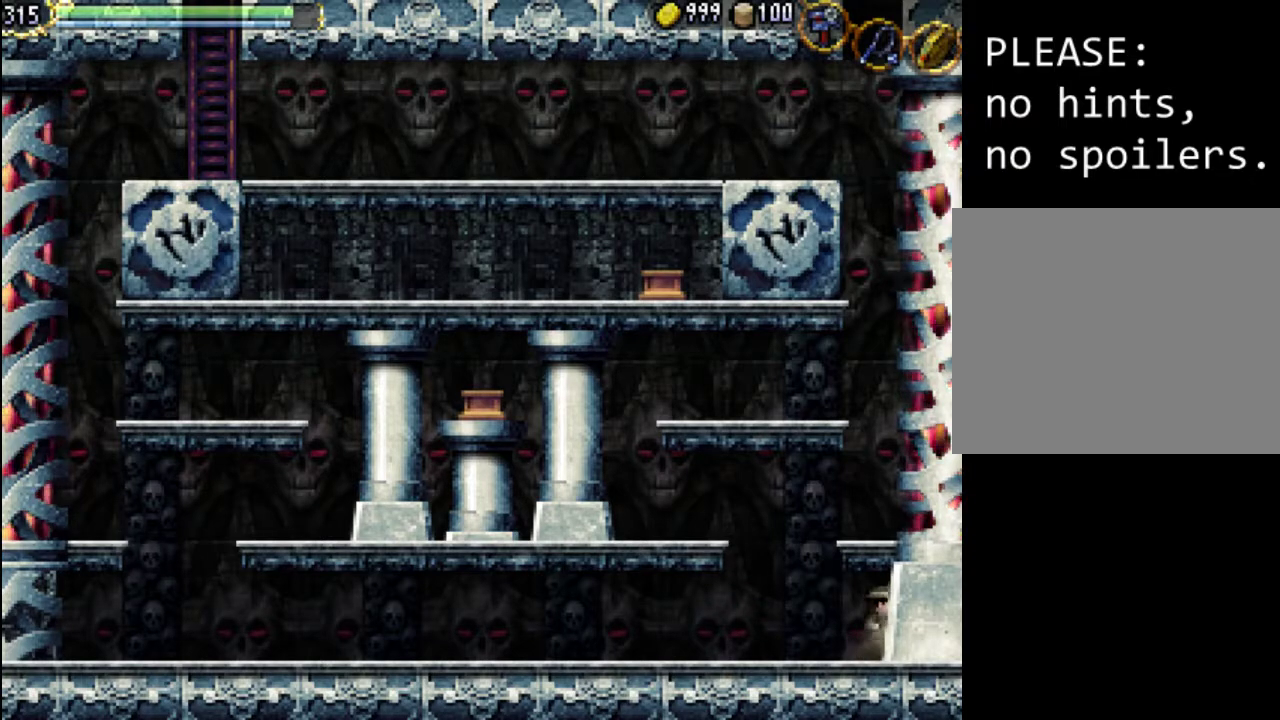
{"buttons": [], "events": [[167, "DPAD_RIGHT", "down"], [200, "DPAD_UP", "down"], [267, "A", "down"], [400, "A", "up"], [433, "DPAD_UP", "up"], [467, "DPAD_RIGHT", "up"]]}
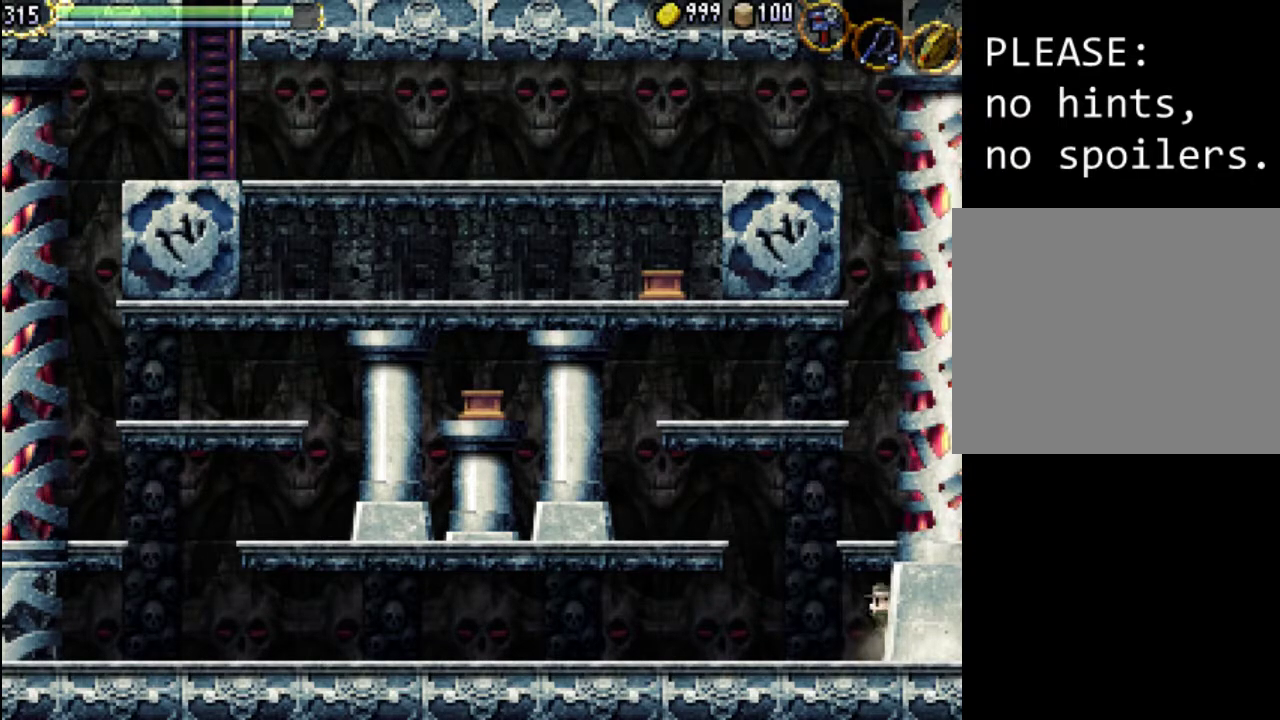
{"buttons": [], "events": [[233, "DPAD_RIGHT", "down"], [233, "DPAD_UP", "down"], [333, "A", "down"], [467, "A", "up"], [500, "DPAD_RIGHT", "up"], [500, "DPAD_UP", "up"]]}
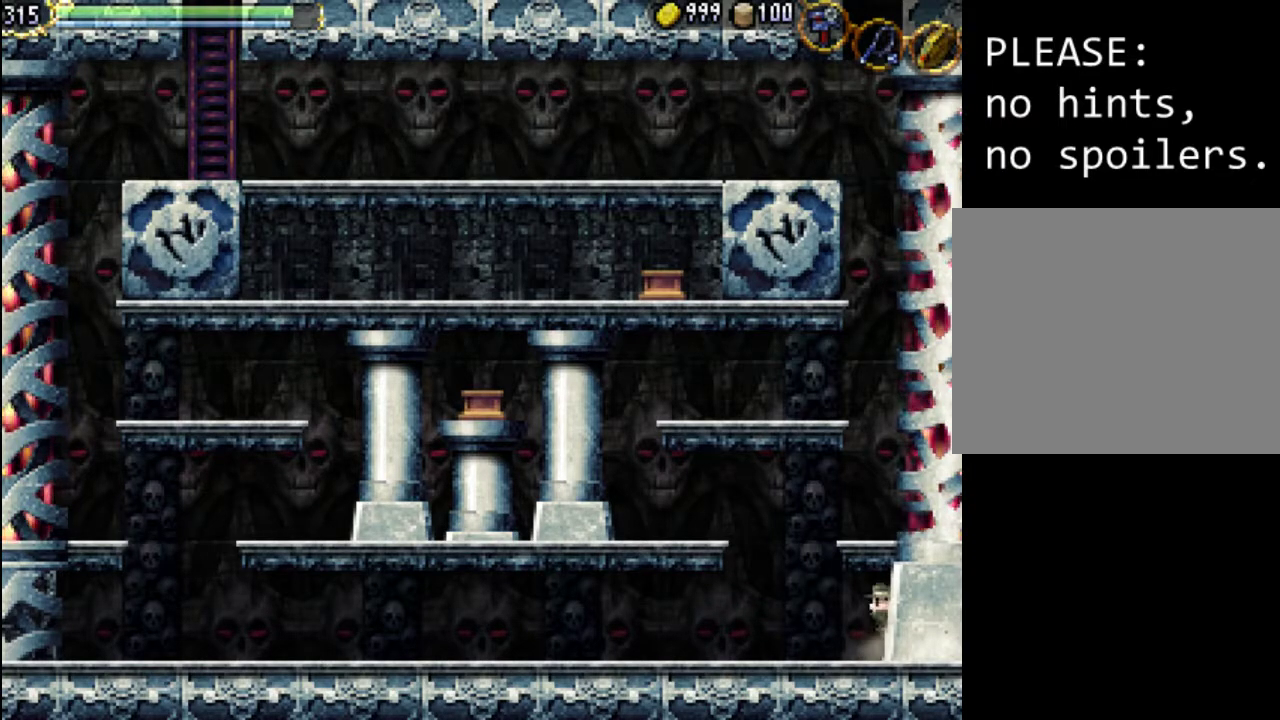
{"buttons": ["A", "DPAD_UP", "DPAD_RIGHT"], "events": [[200, "DPAD_UP", "down"], [233, "DPAD_RIGHT", "down"], [333, "A", "down"]]}
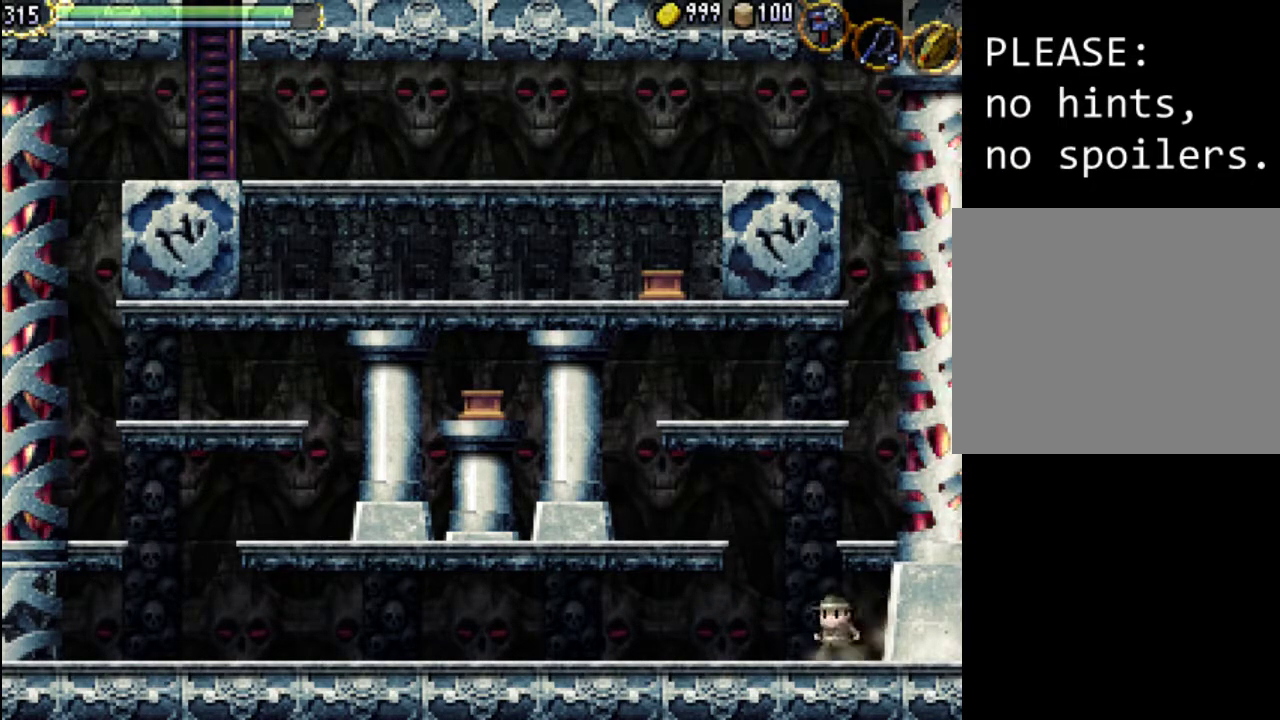
{"buttons": ["DPAD_UP", "DPAD_RIGHT"], "events": [[67, "A", "up"], [67, "DPAD_UP", "up"], [100, "DPAD_RIGHT", "up"], [367, "DPAD_RIGHT", "down"], [367, "DPAD_UP", "down"]]}
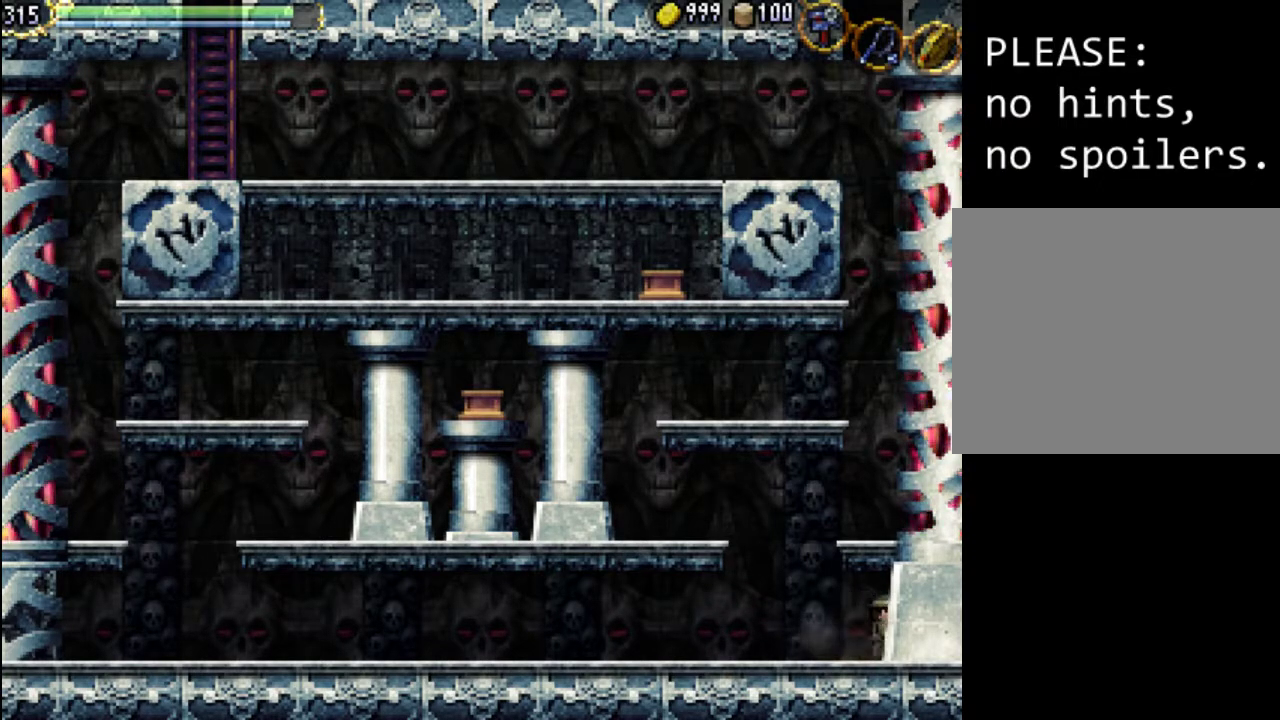
{"buttons": [], "events": [[100, "A", "down"], [267, "A", "up"], [333, "DPAD_RIGHT", "up"], [333, "DPAD_UP", "up"]]}
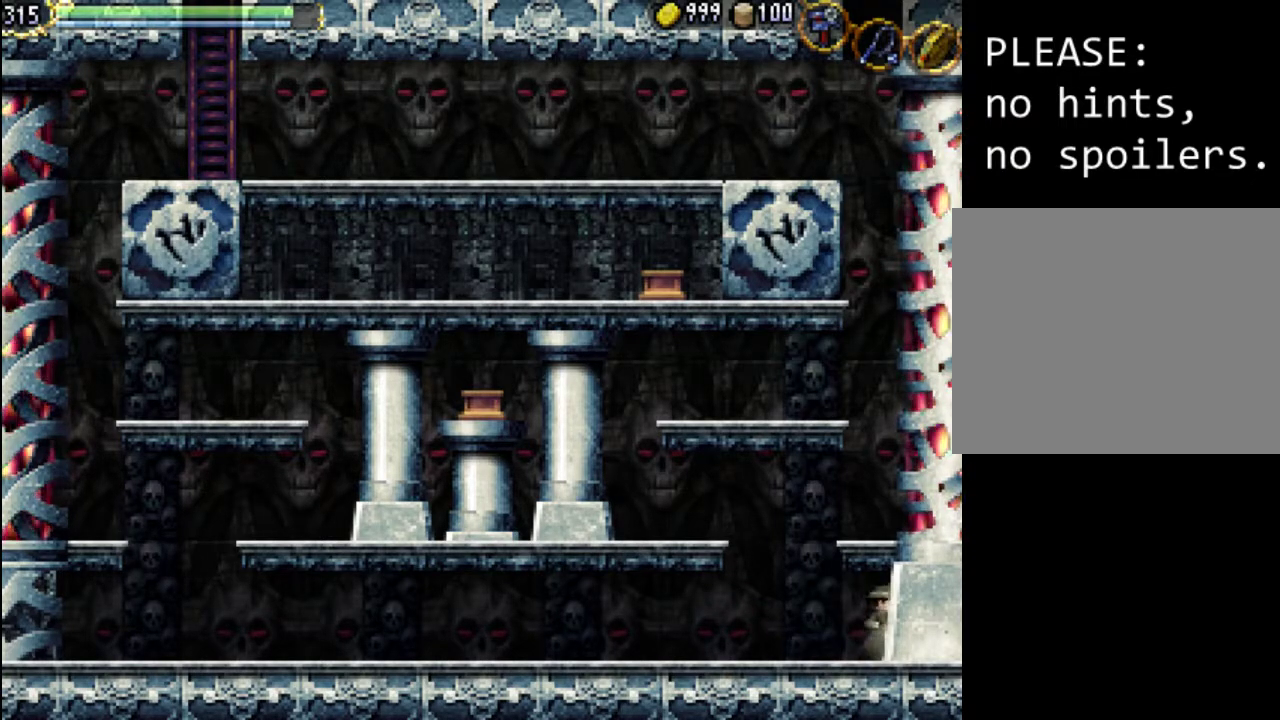
{"buttons": ["A", "DPAD_UP", "DPAD_RIGHT"], "events": [[233, "DPAD_RIGHT", "down"], [233, "DPAD_UP", "down"], [367, "A", "down"]]}
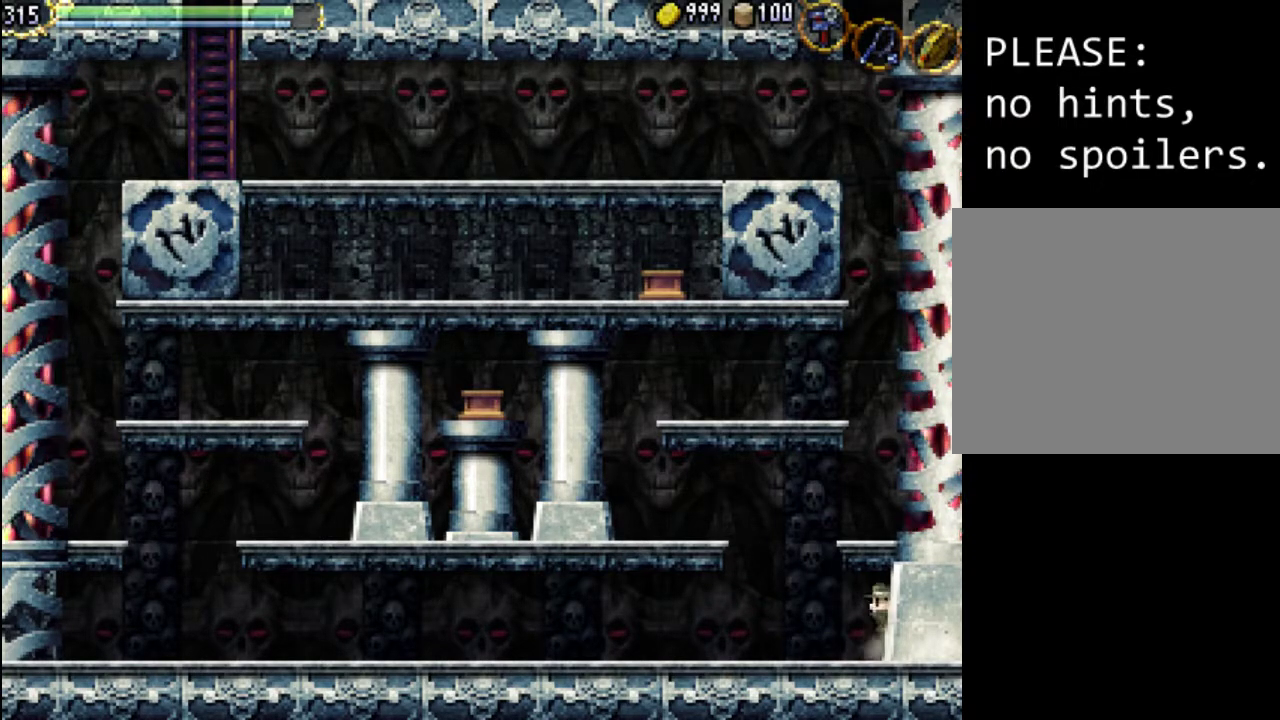
{"buttons": [], "events": [[33, "A", "up"], [333, "DPAD_RIGHT", "up"], [333, "DPAD_UP", "up"]]}
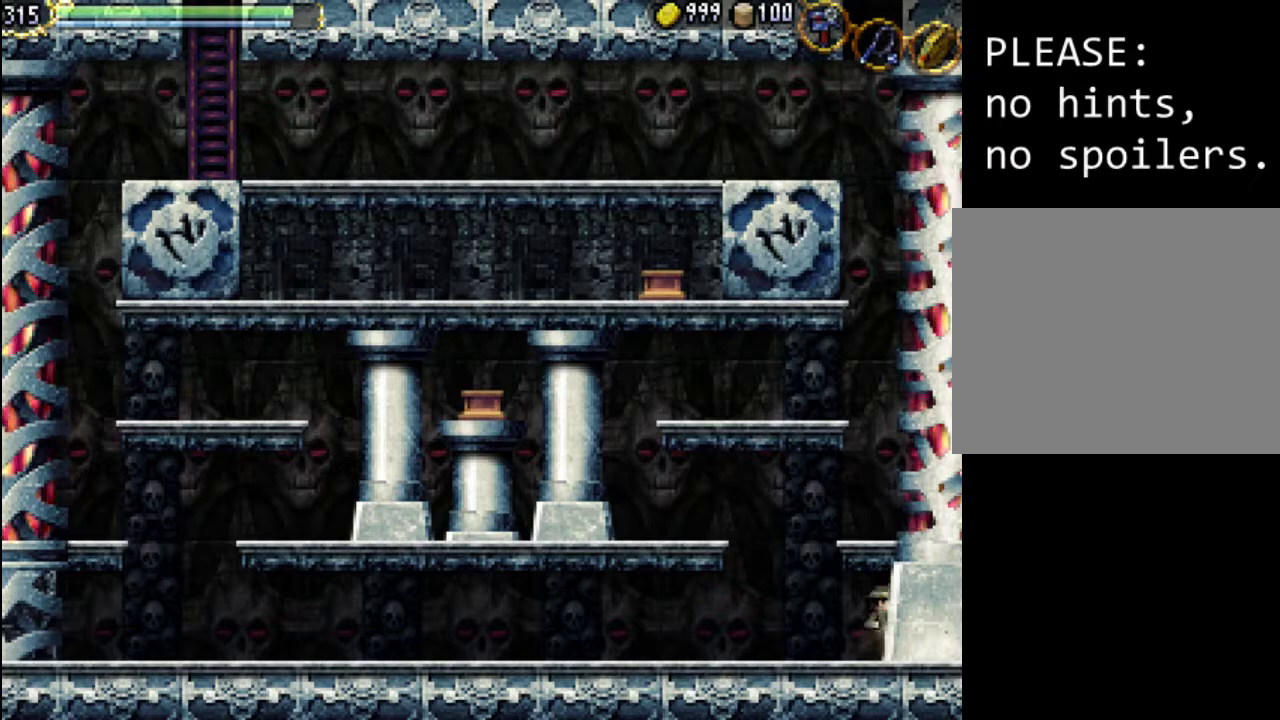
{"buttons": ["A", "DPAD_UP", "DPAD_RIGHT"], "events": [[133, "DPAD_RIGHT", "down"], [133, "DPAD_UP", "down"], [467, "A", "down"]]}
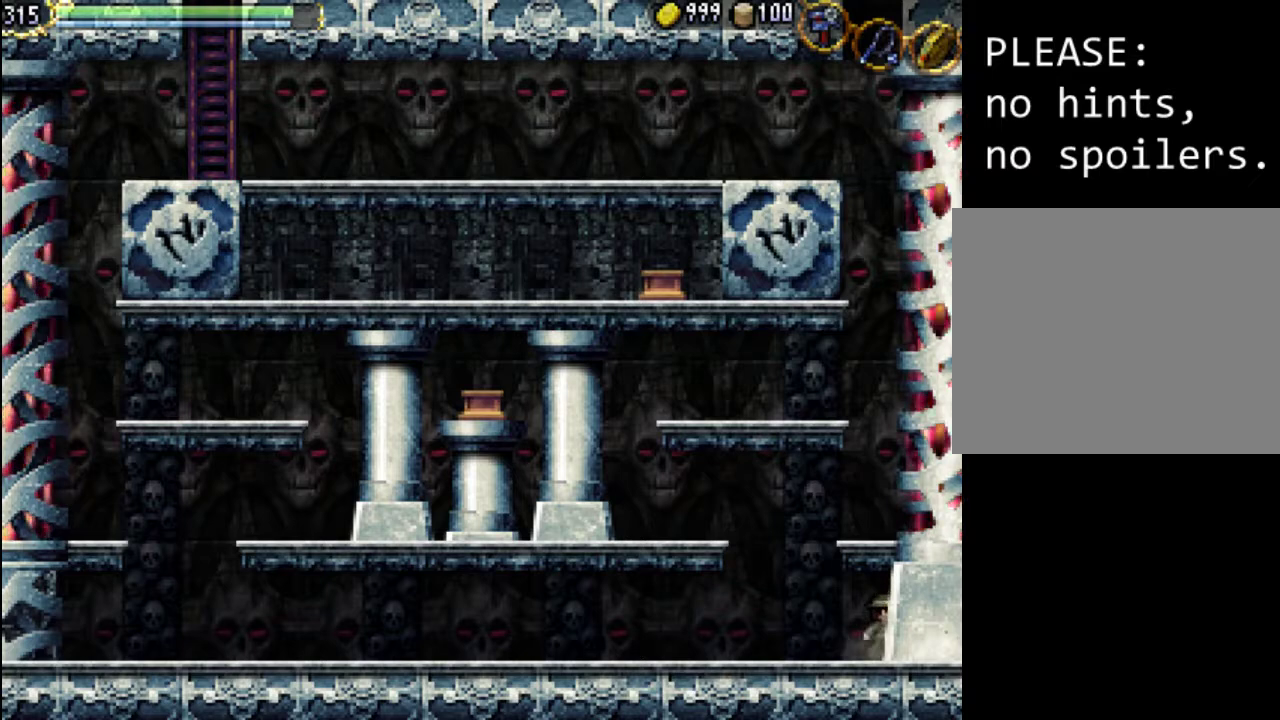
{"buttons": [], "events": [[100, "A", "up"], [433, "DPAD_RIGHT", "up"], [433, "DPAD_UP", "up"]]}
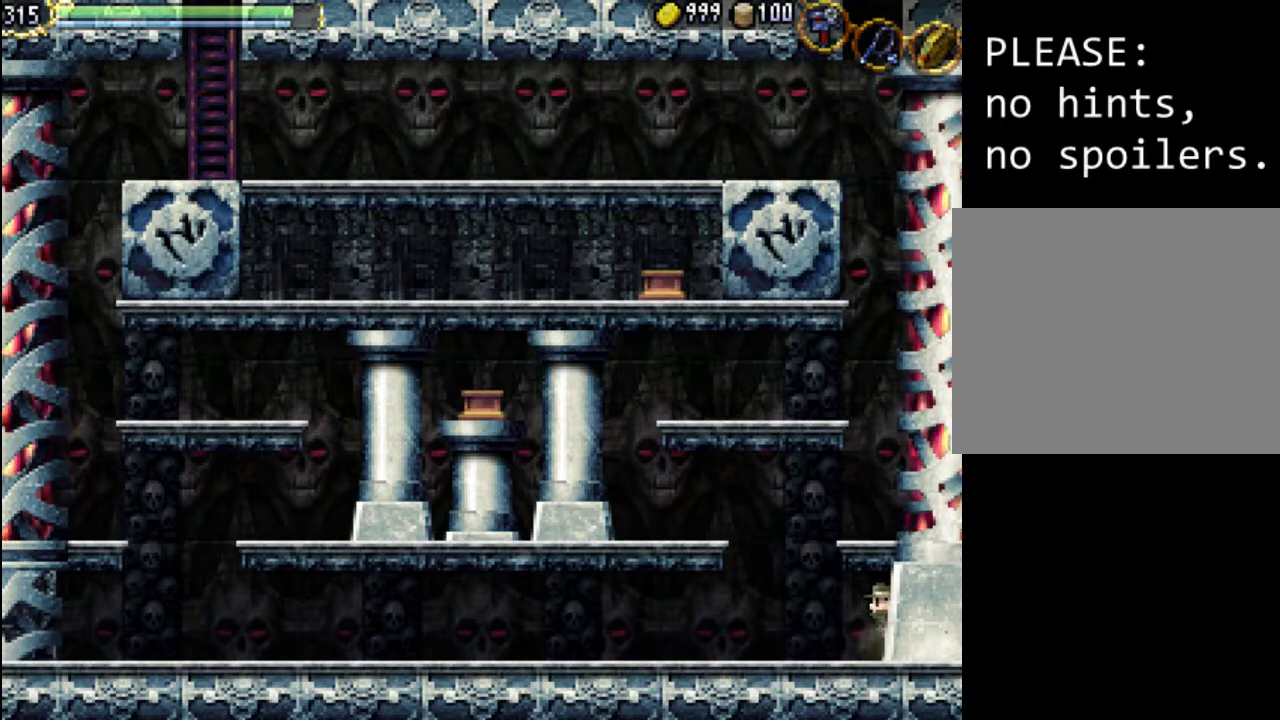
{"buttons": [], "events": []}
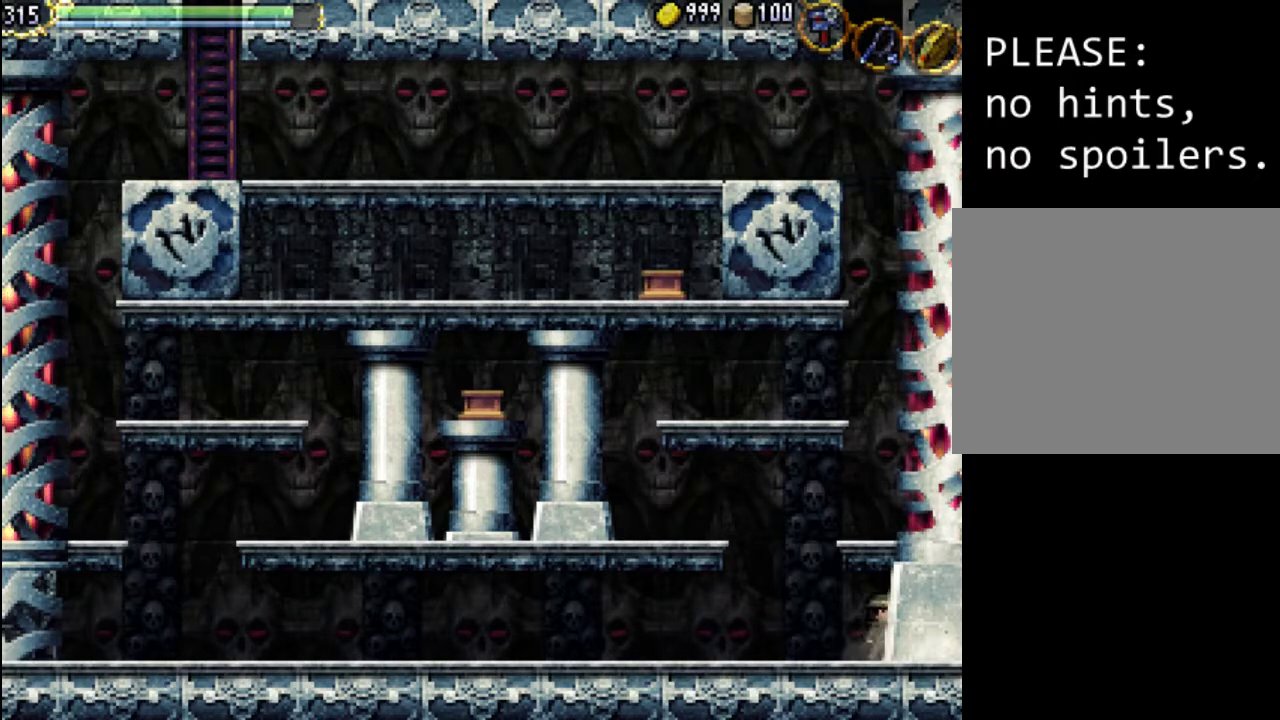
{"buttons": ["DPAD_UP", "DPAD_RIGHT"], "events": [[100, "A", "down"], [167, "DPAD_RIGHT", "down"], [167, "DPAD_UP", "down"], [200, "A", "up"]]}
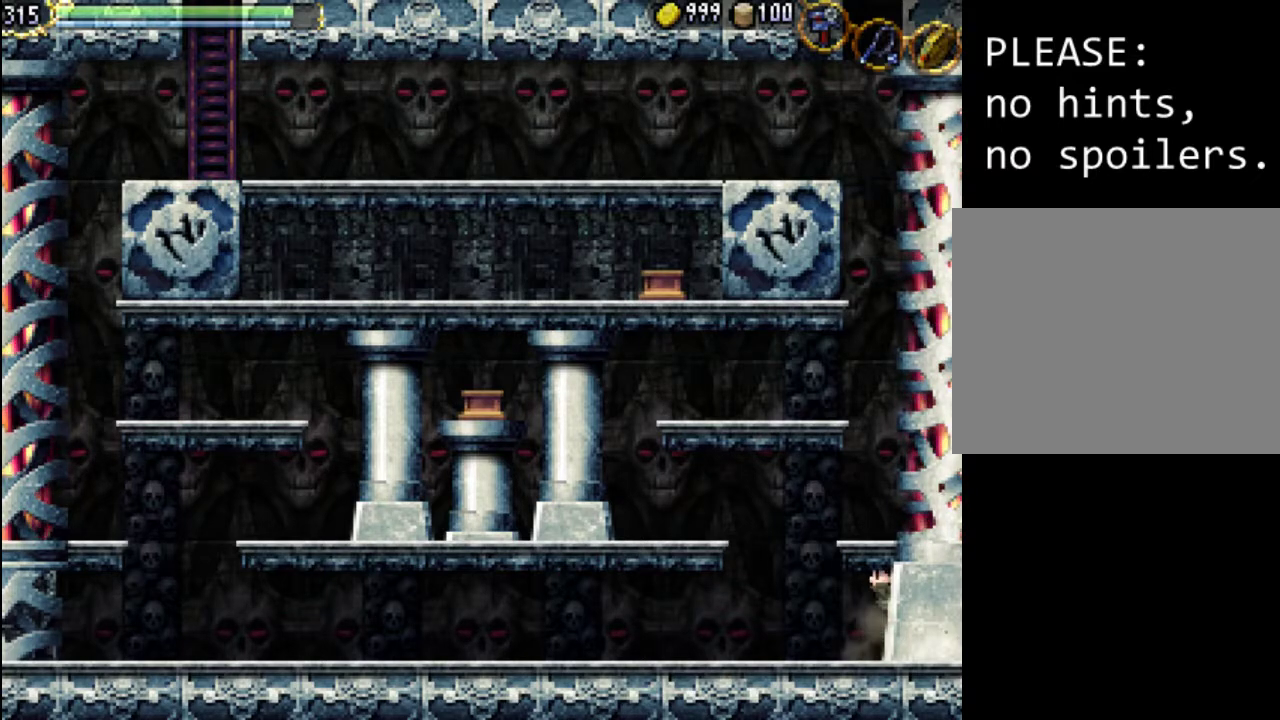
{"buttons": [], "events": [[167, "DPAD_RIGHT", "up"], [167, "DPAD_UP", "up"]]}
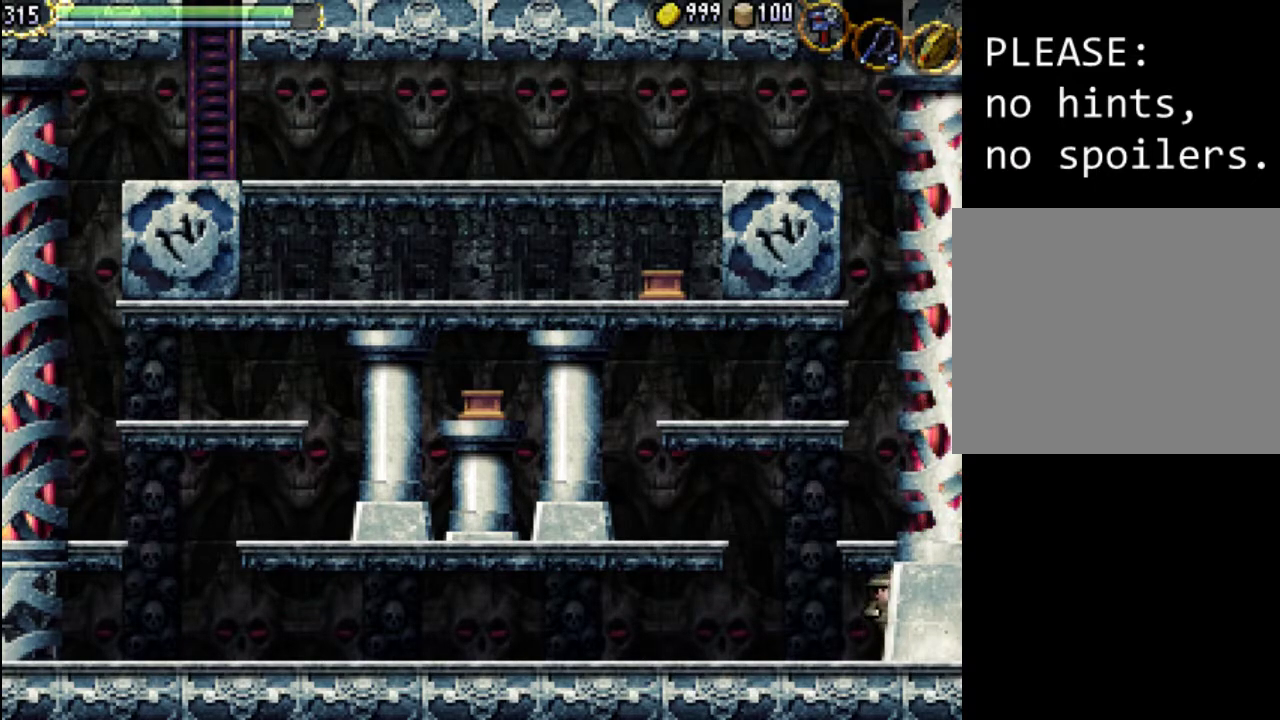
{"buttons": ["DPAD_UP", "DPAD_RIGHT"], "events": [[267, "A", "down"], [333, "DPAD_RIGHT", "down"], [333, "DPAD_UP", "down"], [367, "A", "up"]]}
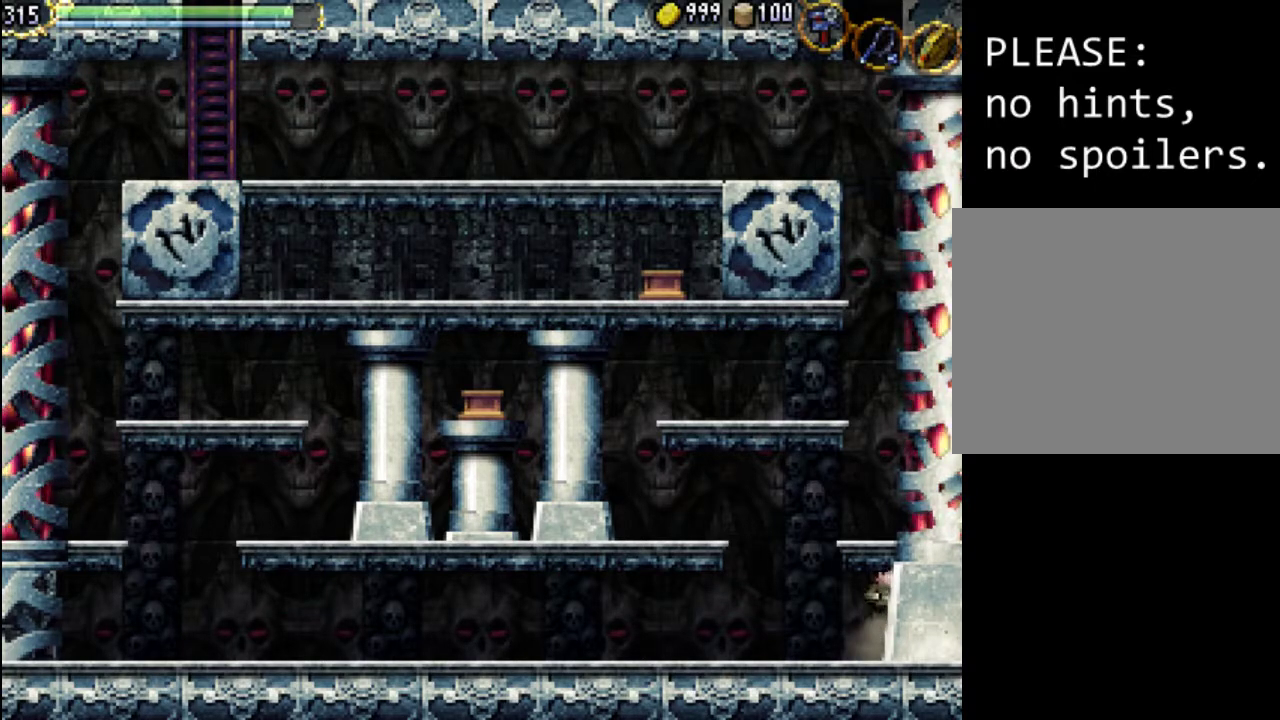
{"buttons": ["A"], "events": [[100, "DPAD_RIGHT", "up"], [100, "DPAD_UP", "up"], [500, "A", "down"]]}
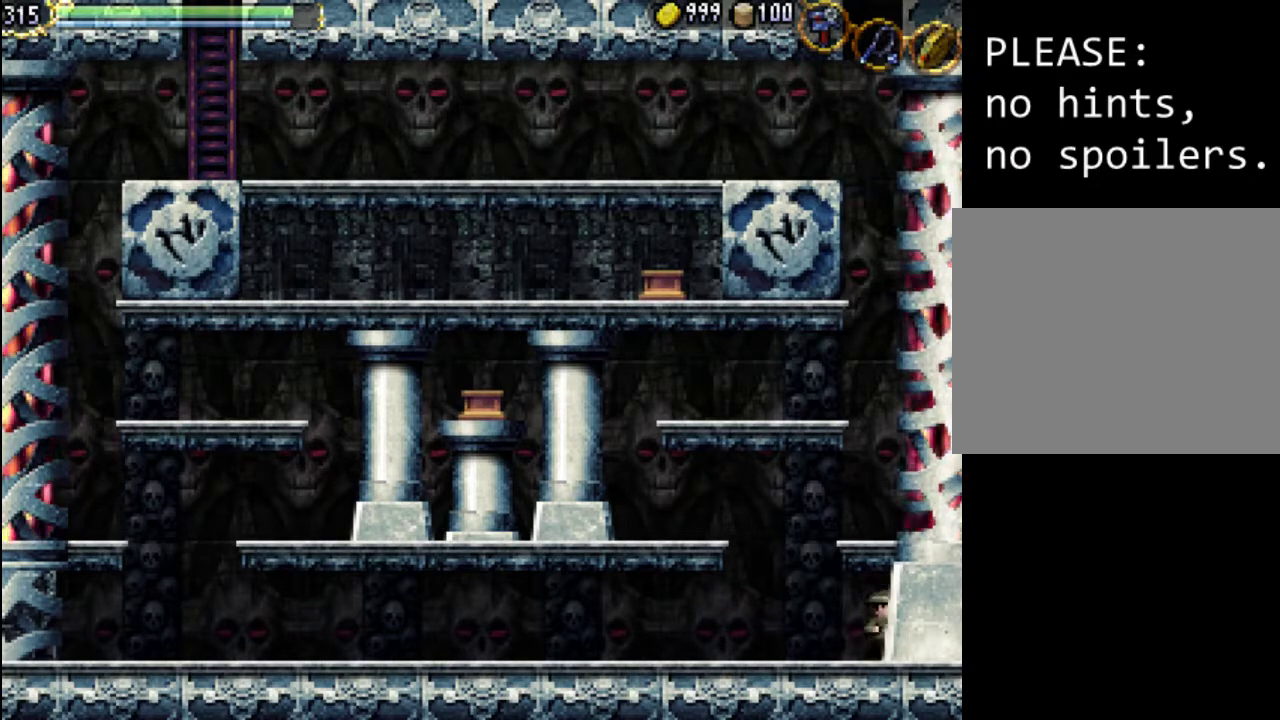
{"buttons": [], "events": [[133, "A", "up"], [133, "DPAD_UP", "down"], [167, "DPAD_RIGHT", "down"], [367, "DPAD_RIGHT", "up"], [367, "DPAD_UP", "up"]]}
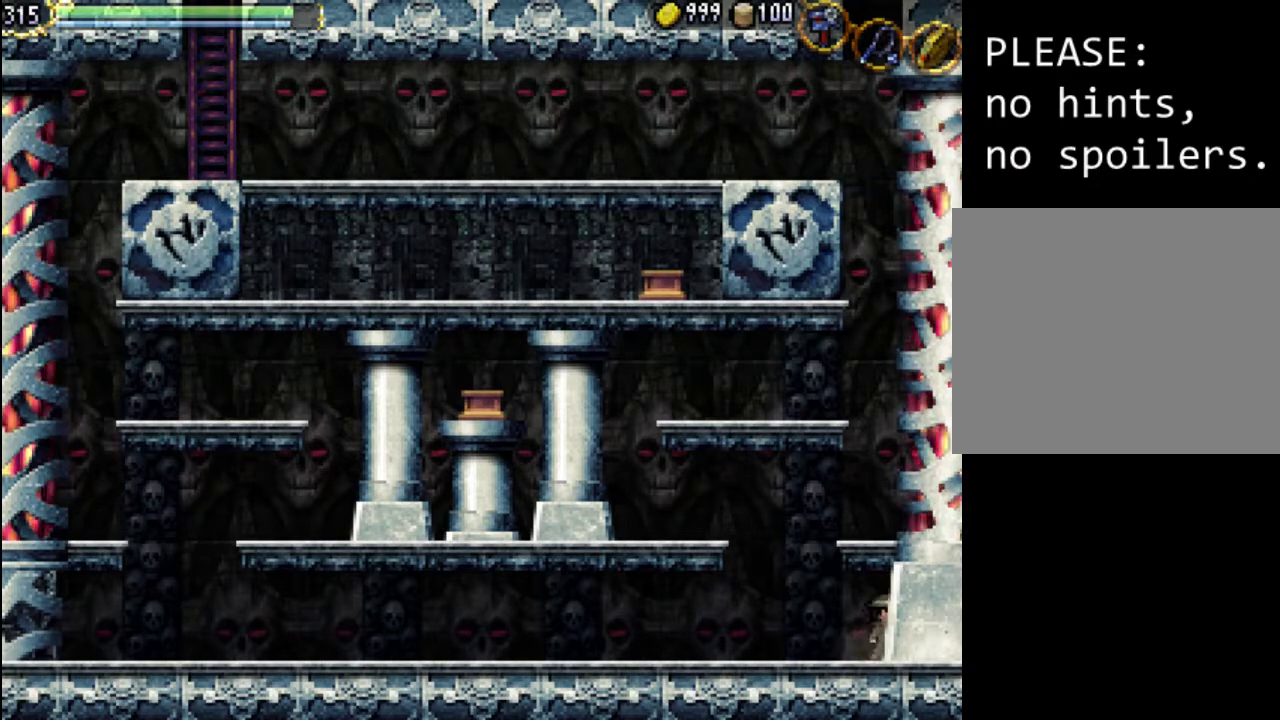
{"buttons": [], "events": [[33, "A", "down"], [33, "DPAD_RIGHT", "down"], [33, "DPAD_UP", "down"], [167, "A", "up"], [233, "DPAD_RIGHT", "up"], [233, "DPAD_UP", "up"]]}
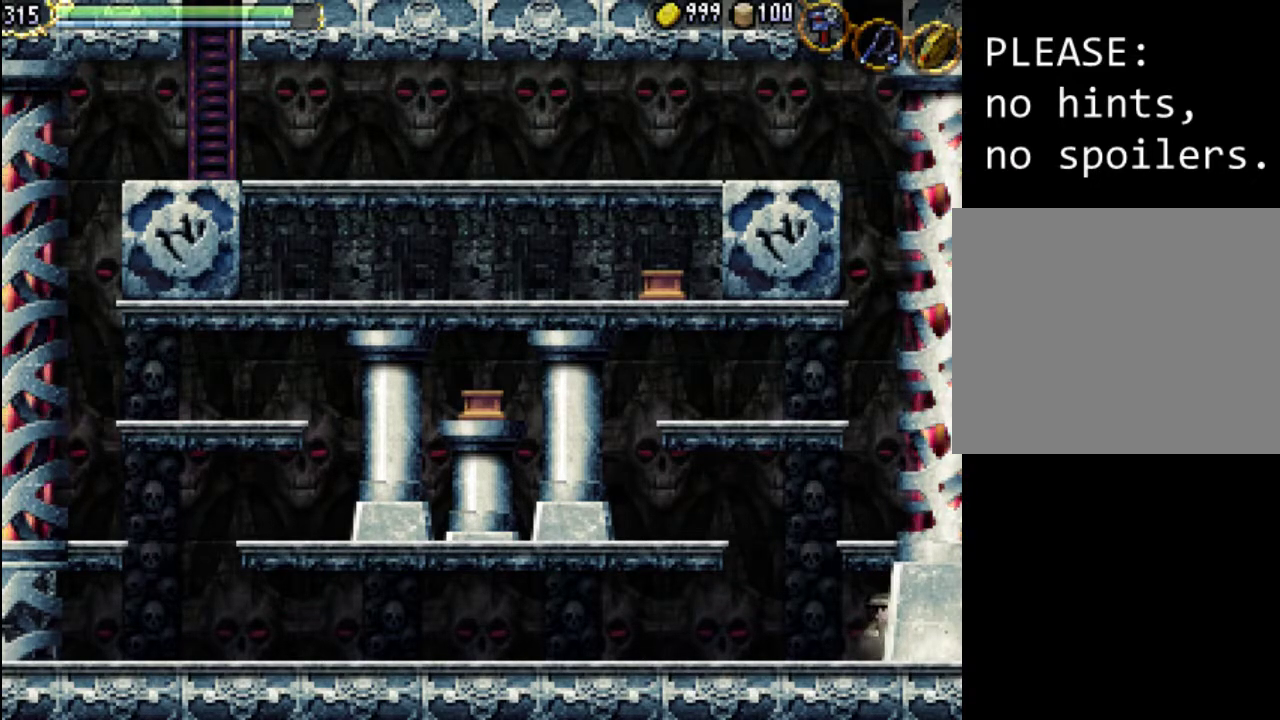
{"buttons": ["DPAD_RIGHT"], "events": [[67, "DPAD_RIGHT", "down"], [67, "DPAD_UP", "down"], [100, "A", "down"], [200, "A", "up"], [233, "DPAD_RIGHT", "up"], [233, "DPAD_UP", "up"], [500, "DPAD_RIGHT", "down"]]}
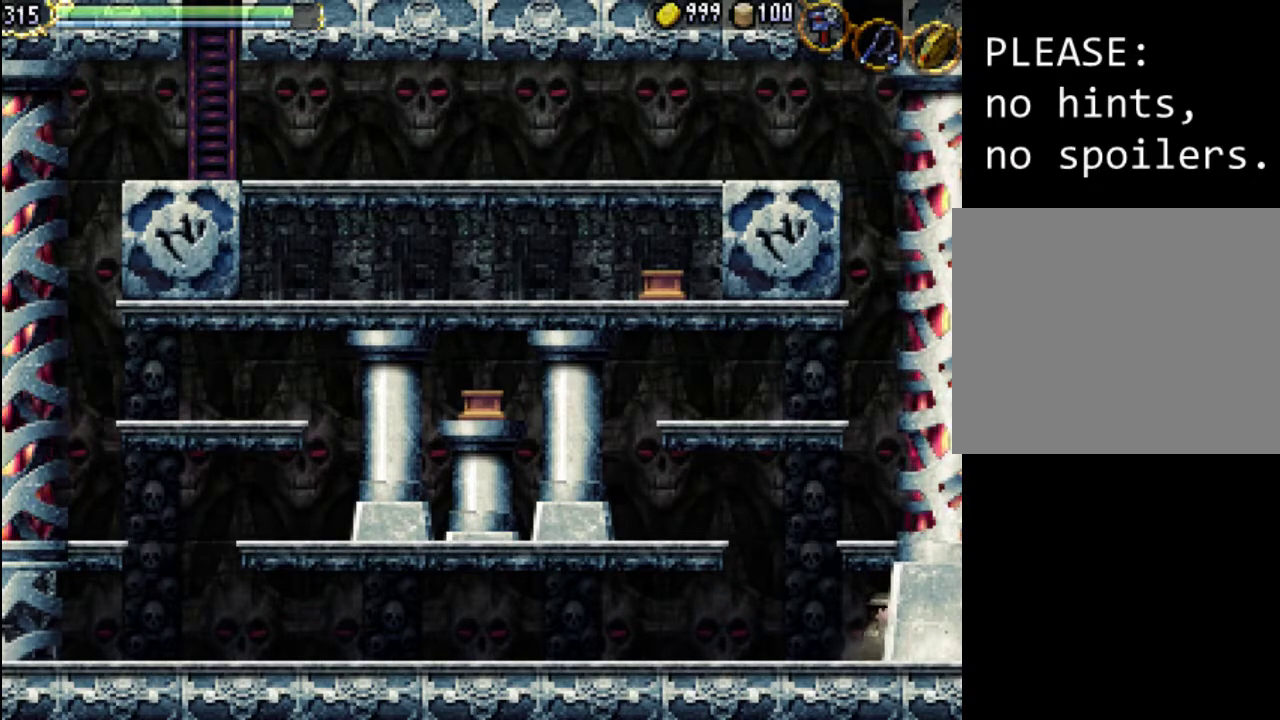
{"buttons": [], "events": [[33, "A", "down"], [33, "DPAD_UP", "down"], [133, "A", "up"], [133, "DPAD_UP", "up"], [167, "DPAD_RIGHT", "up"], [367, "A", "down"], [367, "DPAD_RIGHT", "down"], [367, "DPAD_UP", "down"], [467, "A", "up"], [500, "DPAD_RIGHT", "up"], [500, "DPAD_UP", "up"]]}